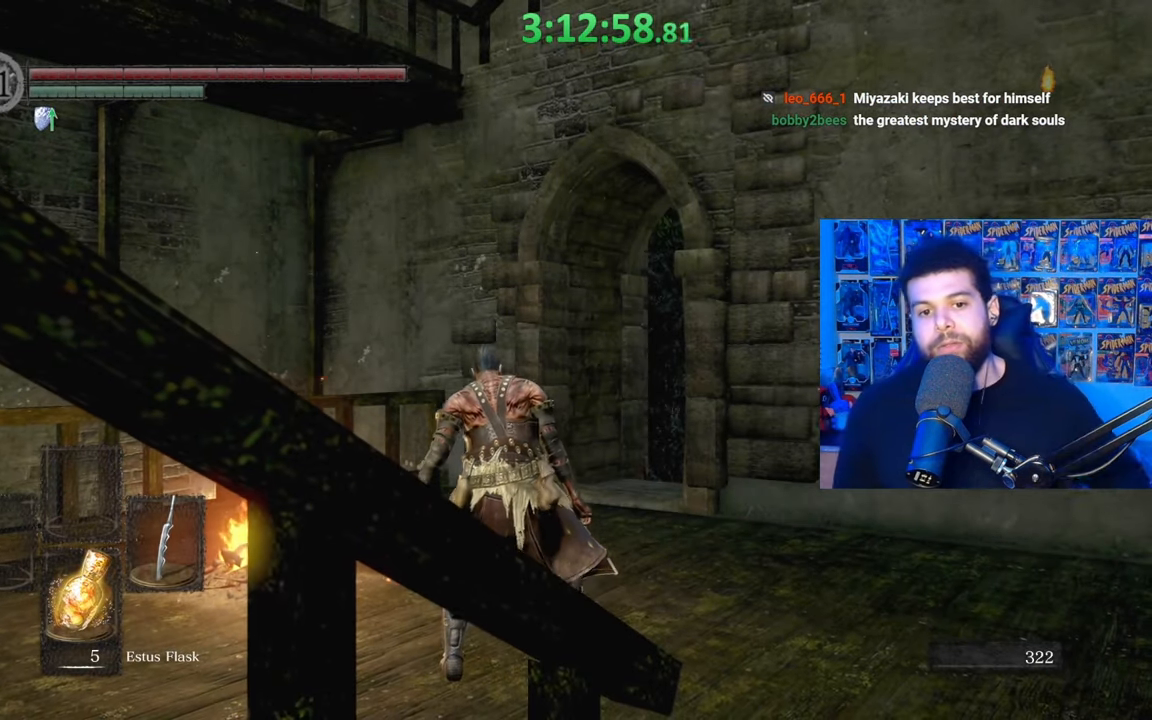
Gameplay with a controller (Xbox layout); each line is a JSON object with the inputs held at the frame after it. "events" lists button and stick changes between this image and that frame as [ms after this image, input, new state], when the widget could be followed in between.
{"buttons": [], "left_stick": "center", "right_stick": "down-left", "events": [[483, "right_stick", "down-left"]]}
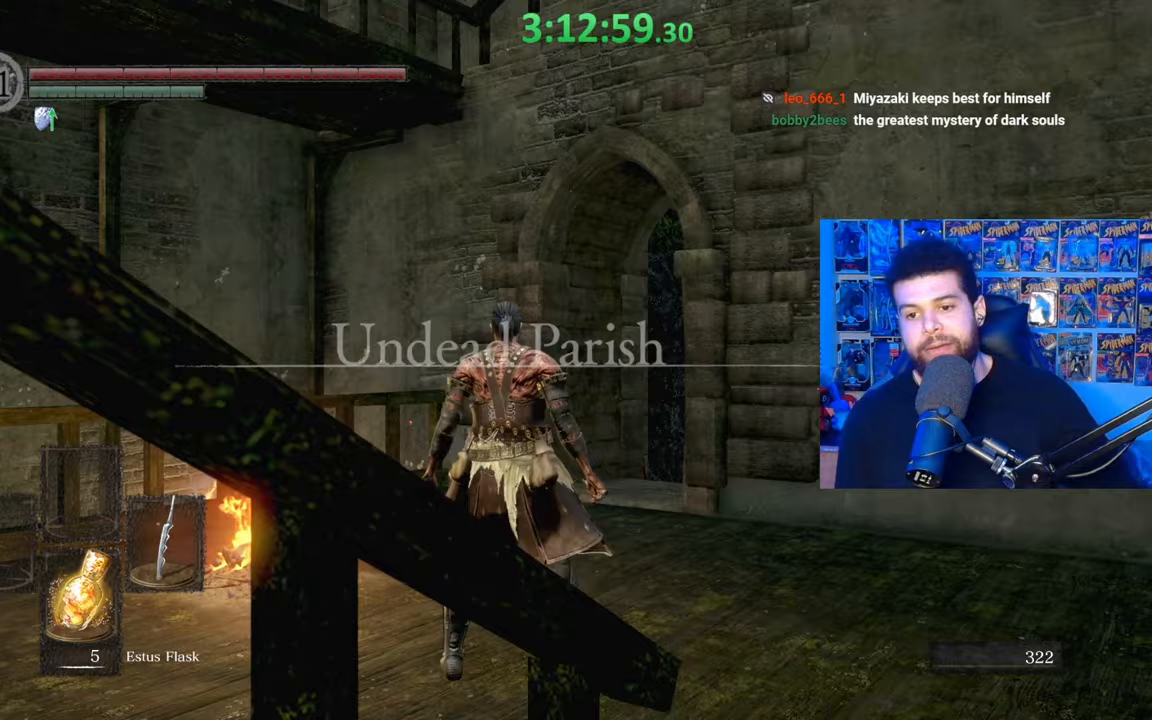
{"buttons": [], "left_stick": "up", "right_stick": "down", "events": [[33, "left_stick", "up-right"], [117, "left_stick", "up"], [133, "right_stick", "center"], [467, "right_stick", "down"]]}
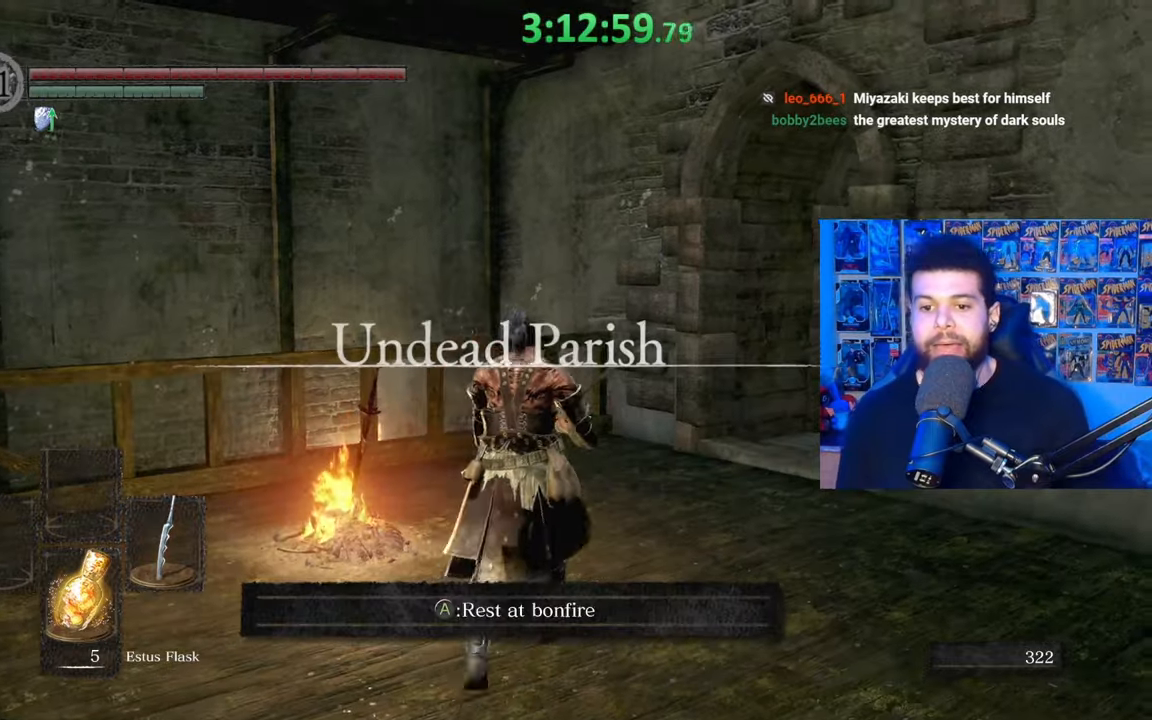
{"buttons": ["B"], "left_stick": "left", "right_stick": "center", "events": [[133, "left_stick", "left"], [133, "right_stick", "center"], [283, "B", "down"]]}
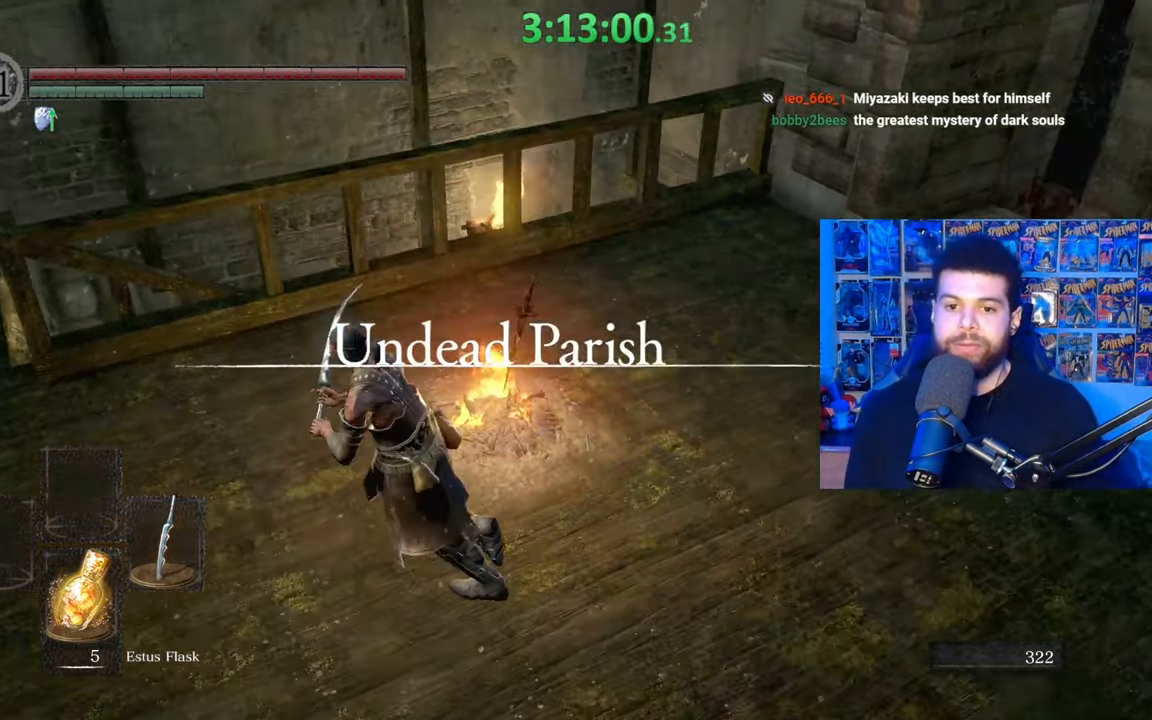
{"buttons": ["B"], "left_stick": "up-right", "right_stick": "right", "events": [[67, "right_stick", "down"], [117, "left_stick", "up-left"], [117, "right_stick", "down-left"], [233, "right_stick", "center"], [333, "left_stick", "up"], [383, "right_stick", "right"], [433, "left_stick", "up-right"]]}
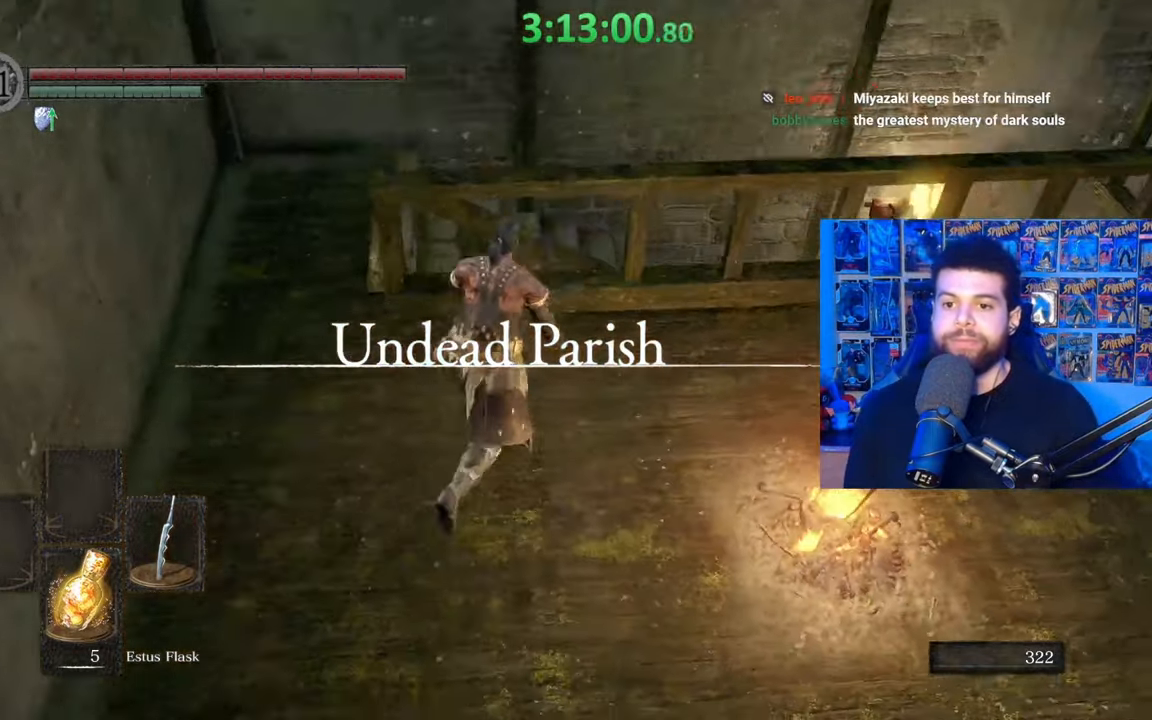
{"buttons": ["B"], "left_stick": "up-left", "right_stick": "center", "events": [[233, "left_stick", "up"], [317, "right_stick", "center"], [383, "left_stick", "up-left"]]}
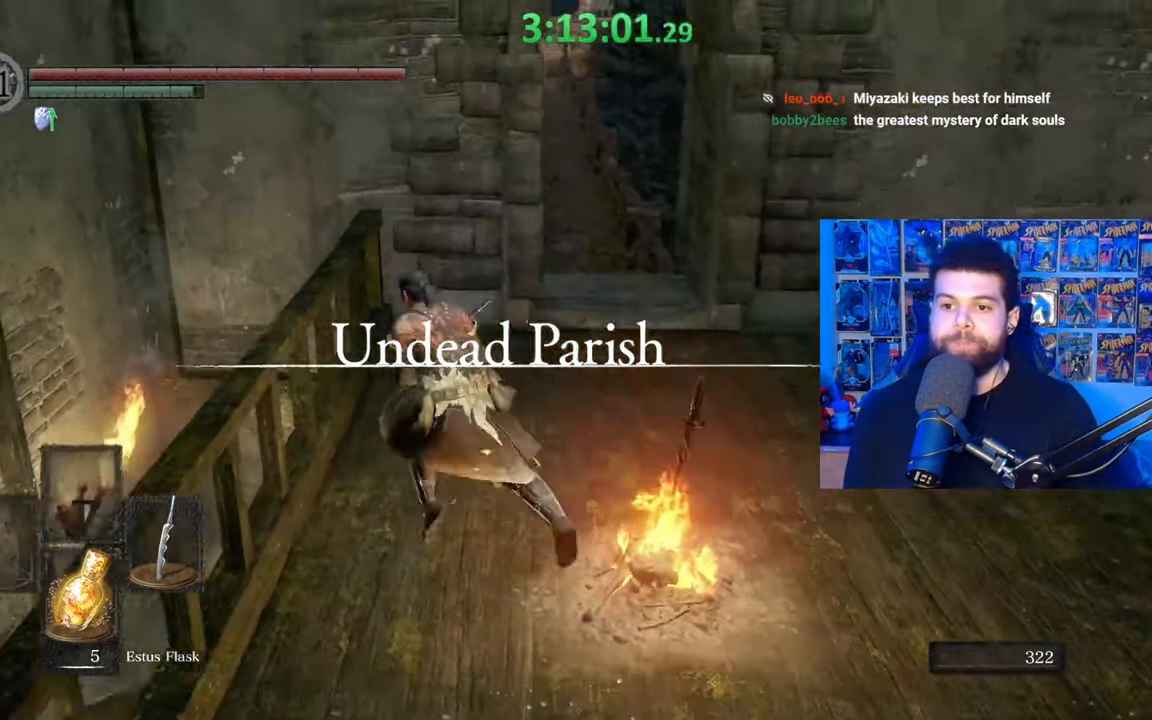
{"buttons": [], "left_stick": "center", "right_stick": "center", "events": [[33, "right_stick", "left"], [67, "left_stick", "up-right"], [83, "right_stick", "center"], [183, "B", "up"], [283, "left_stick", "center"]]}
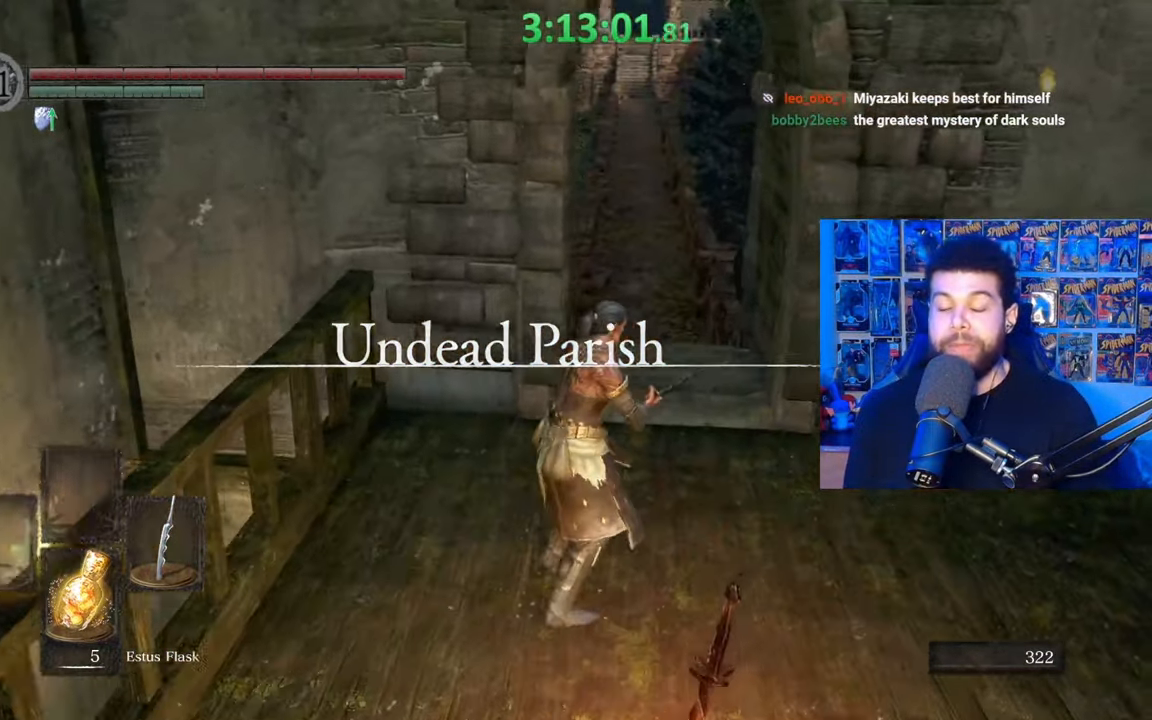
{"buttons": [], "left_stick": "center", "right_stick": "center", "events": []}
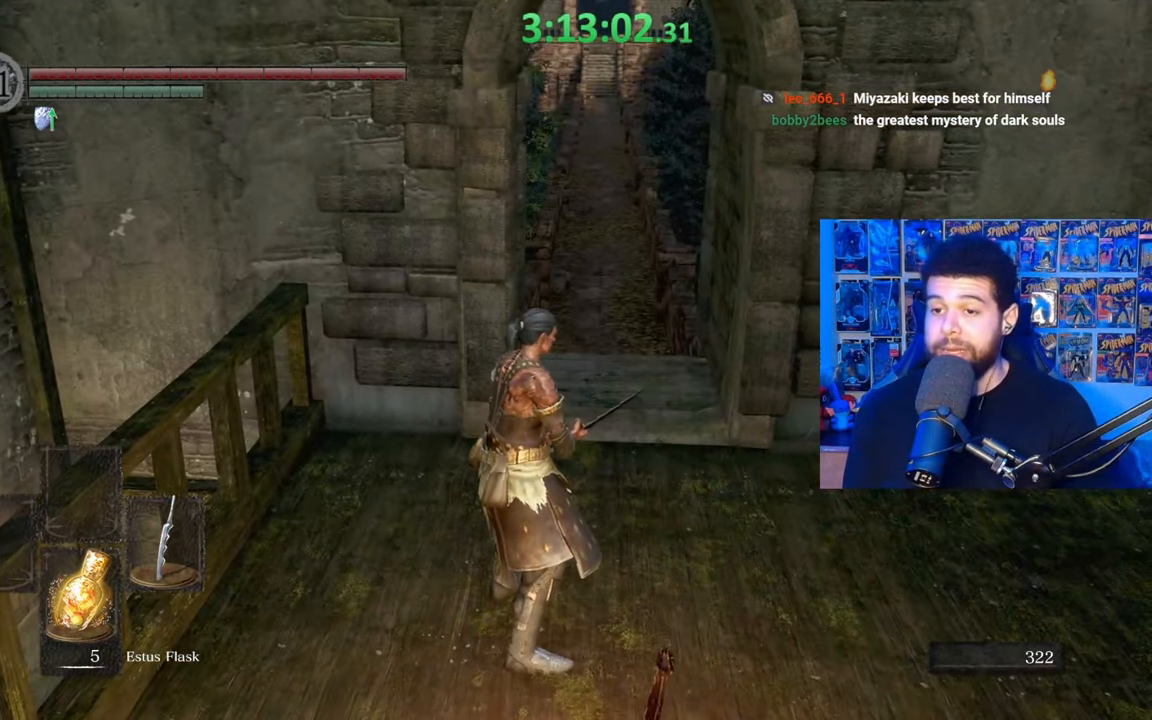
{"buttons": [], "left_stick": "up", "right_stick": "center", "events": [[233, "left_stick", "up"]]}
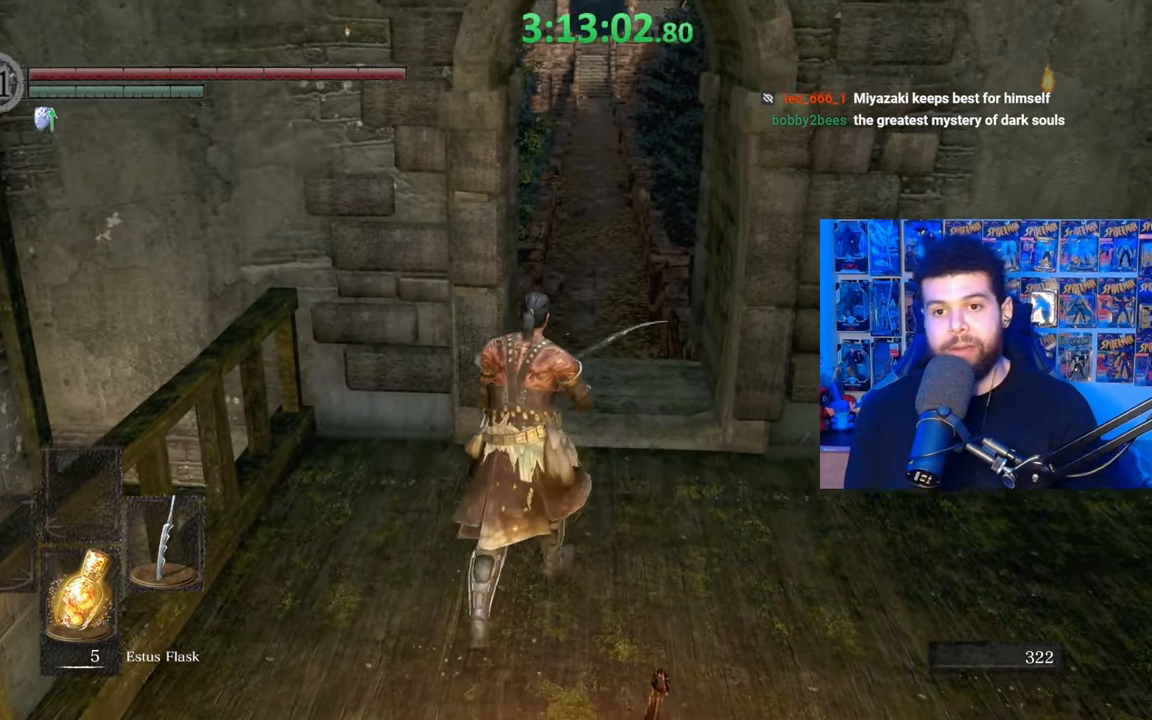
{"buttons": ["B"], "left_stick": "down-left", "right_stick": "center", "events": [[33, "left_stick", "center"], [233, "left_stick", "down"], [267, "right_stick", "down-left"], [383, "right_stick", "center"], [433, "B", "down"], [483, "left_stick", "down-left"]]}
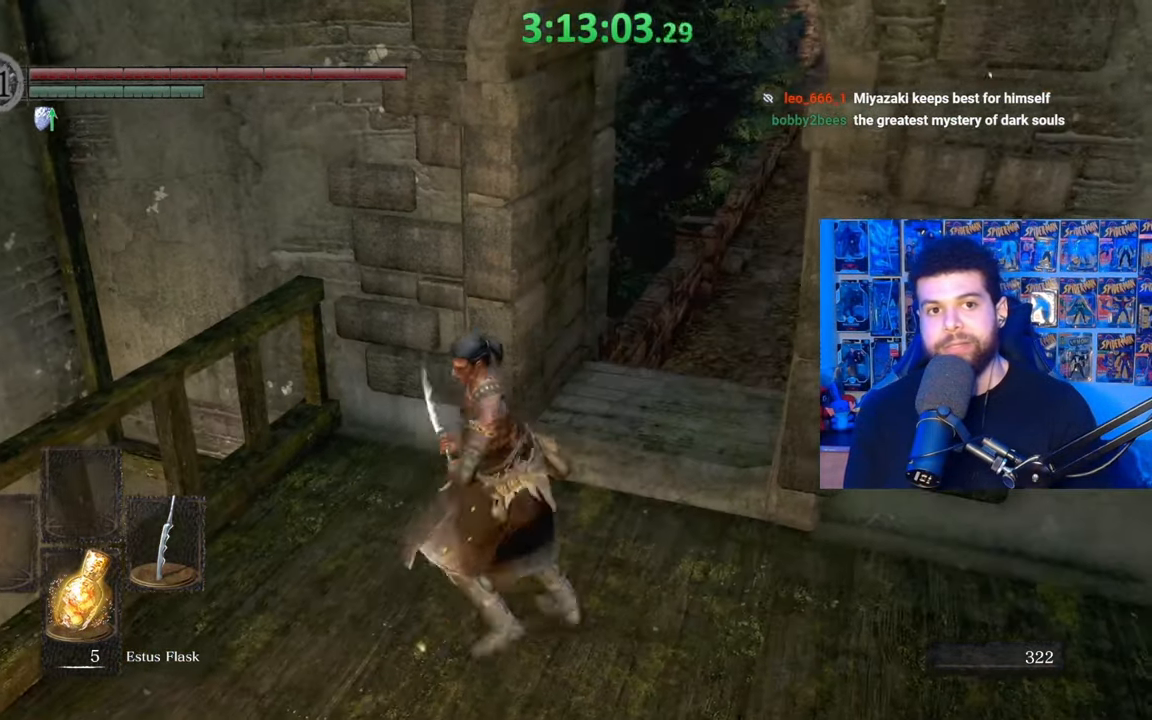
{"buttons": ["B"], "left_stick": "down", "right_stick": "center", "events": [[267, "right_stick", "right"], [333, "left_stick", "down"], [417, "right_stick", "center"]]}
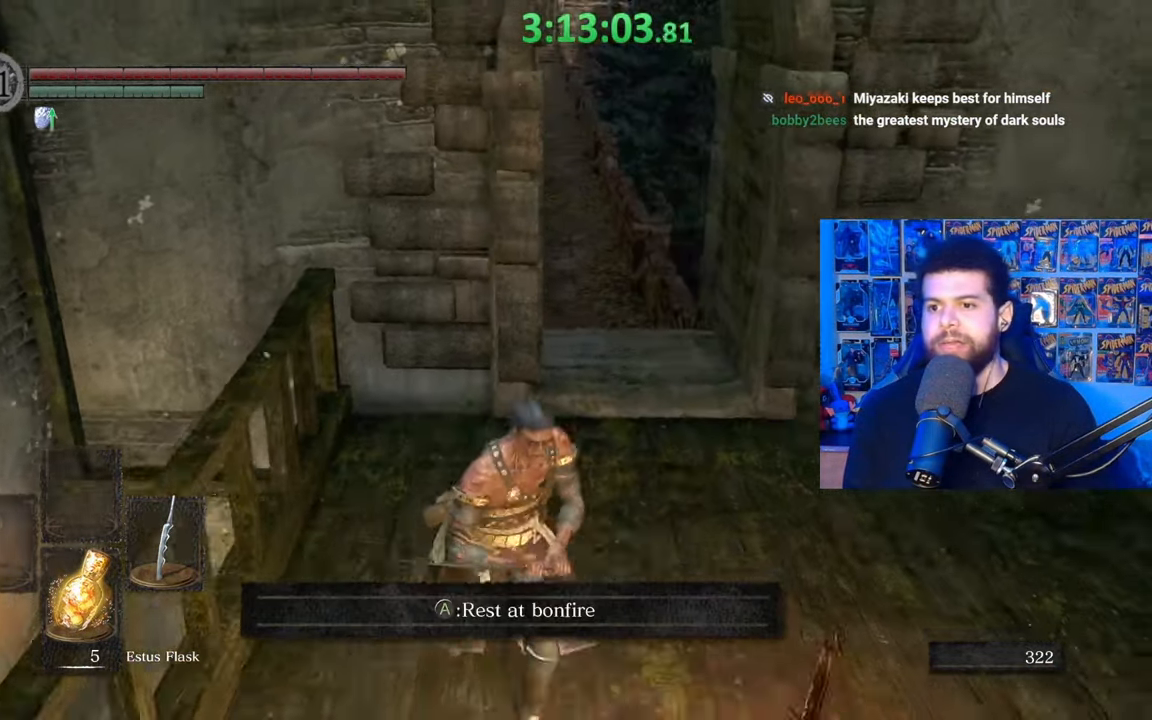
{"buttons": ["B"], "left_stick": "down-left", "right_stick": "center", "events": [[267, "B", "up"], [367, "B", "down"], [433, "left_stick", "down-left"]]}
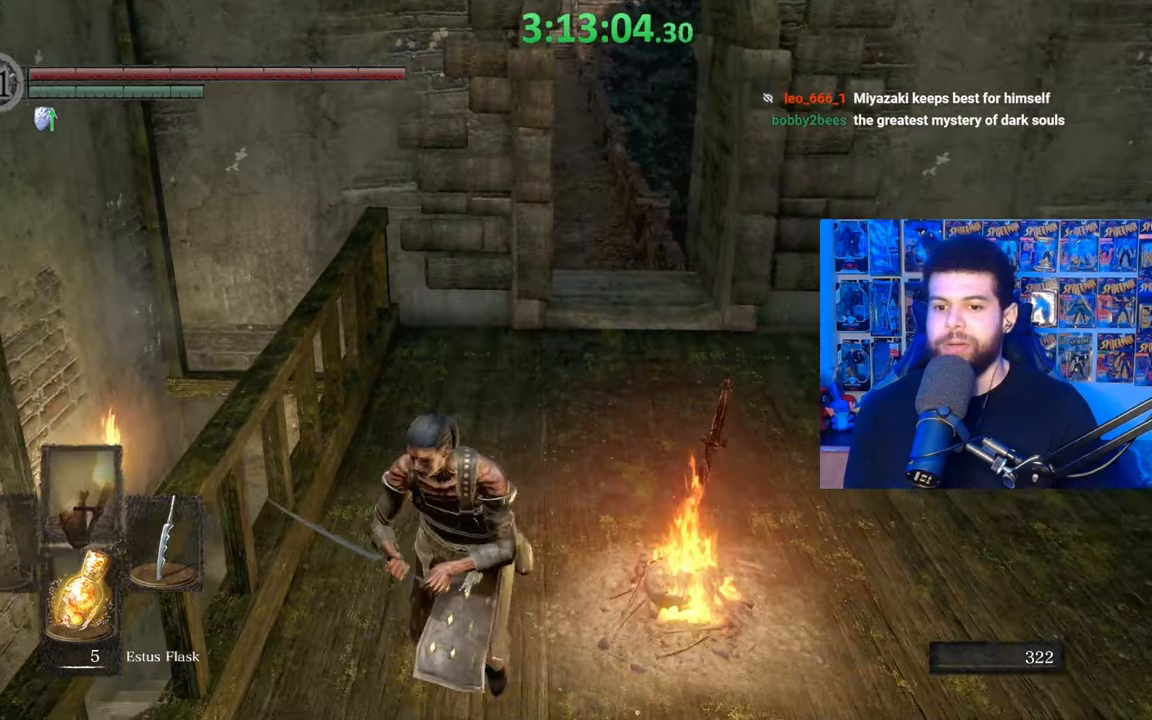
{"buttons": ["B"], "left_stick": "down-left", "right_stick": "center", "events": [[167, "left_stick", "down"], [333, "right_stick", "right"], [433, "left_stick", "down-left"], [467, "right_stick", "center"]]}
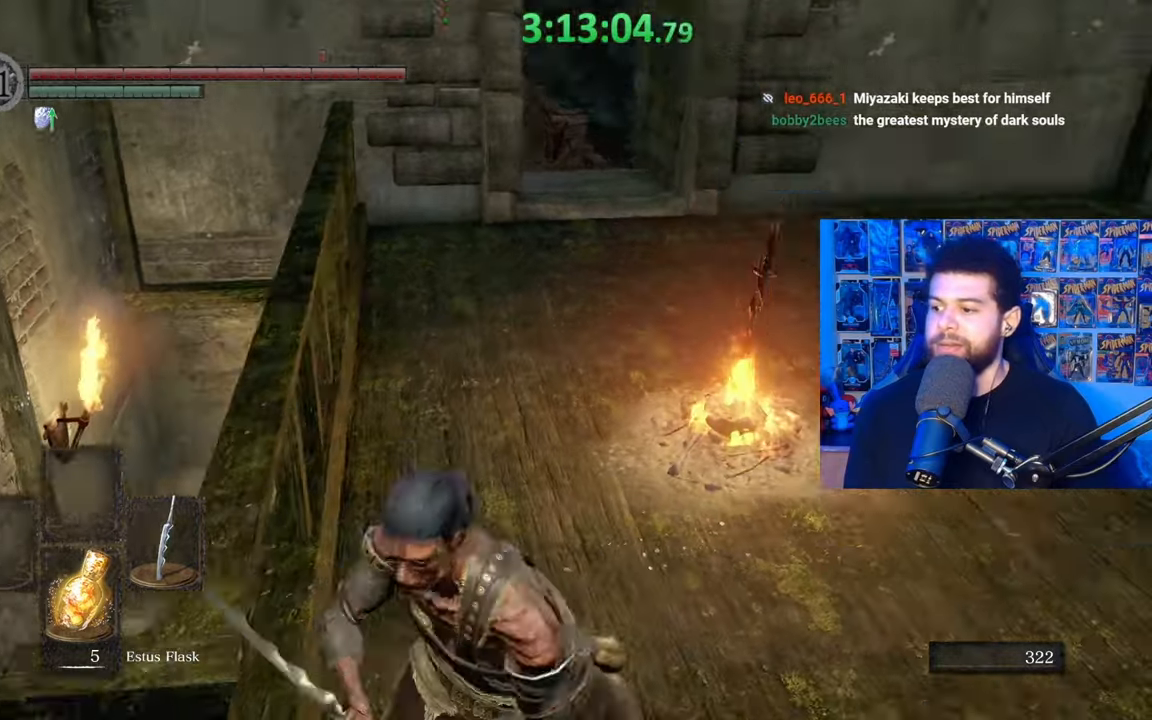
{"buttons": ["B"], "left_stick": "up-left", "right_stick": "center", "events": [[133, "left_stick", "left"], [133, "right_stick", "right"], [233, "left_stick", "up-left"], [267, "right_stick", "center"], [367, "right_stick", "right"], [467, "right_stick", "center"]]}
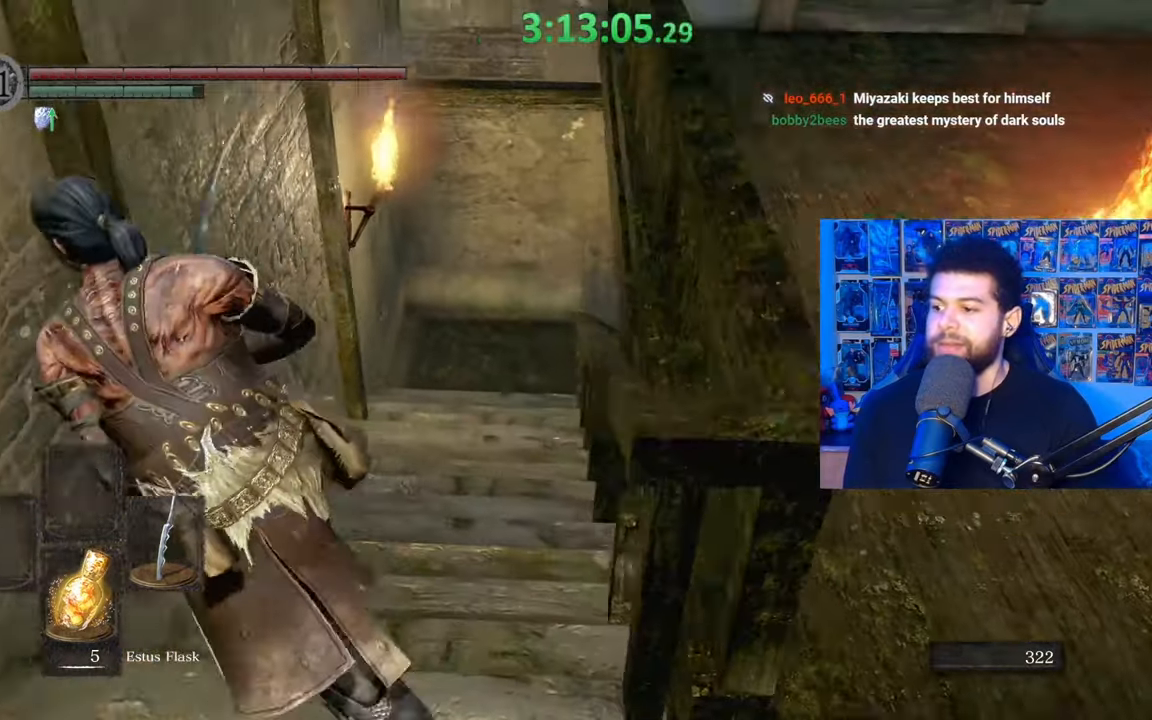
{"buttons": ["B"], "left_stick": "up", "right_stick": "center", "events": [[33, "left_stick", "up"], [83, "right_stick", "down-right"], [183, "right_stick", "center"]]}
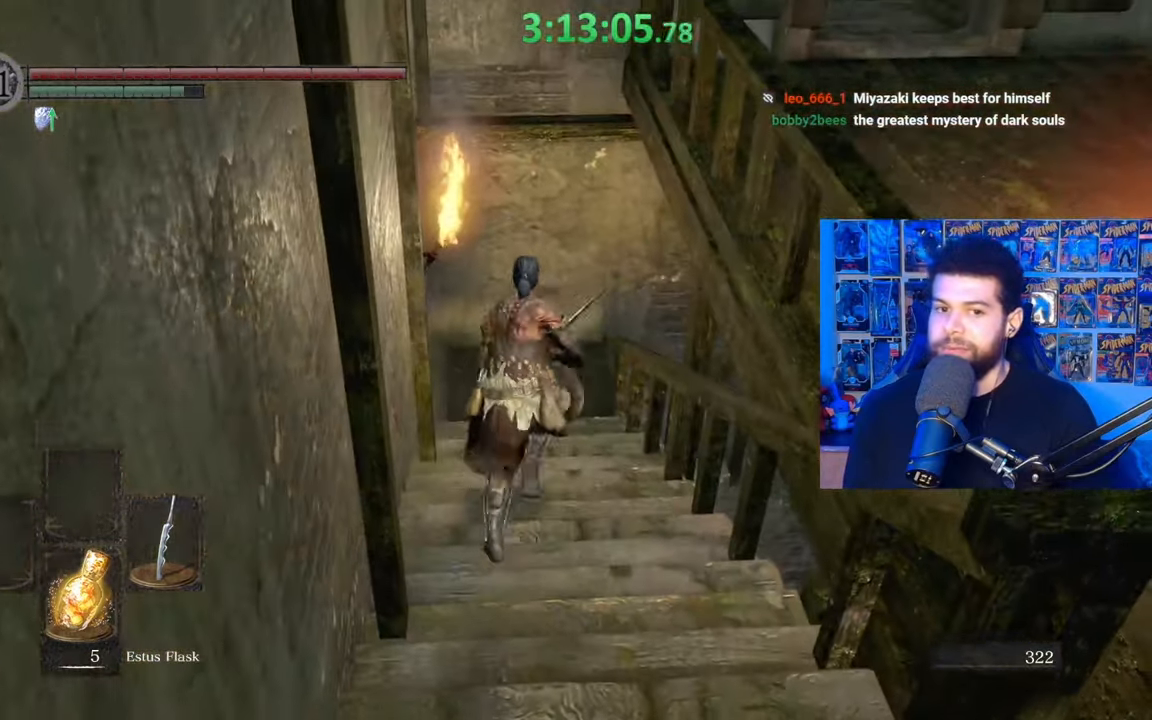
{"buttons": ["B"], "left_stick": "up", "right_stick": "center", "events": [[283, "right_stick", "right"], [417, "right_stick", "center"]]}
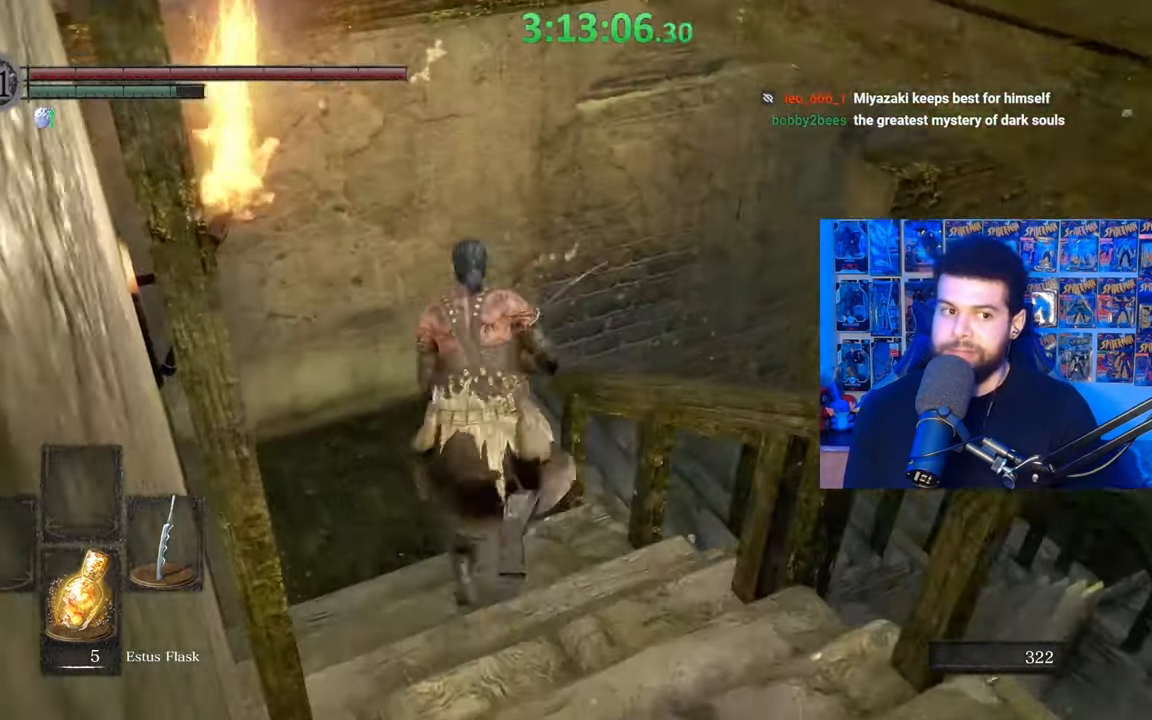
{"buttons": ["B"], "left_stick": "up-right", "right_stick": "down-right", "events": [[217, "right_stick", "down-right"], [433, "left_stick", "up-right"]]}
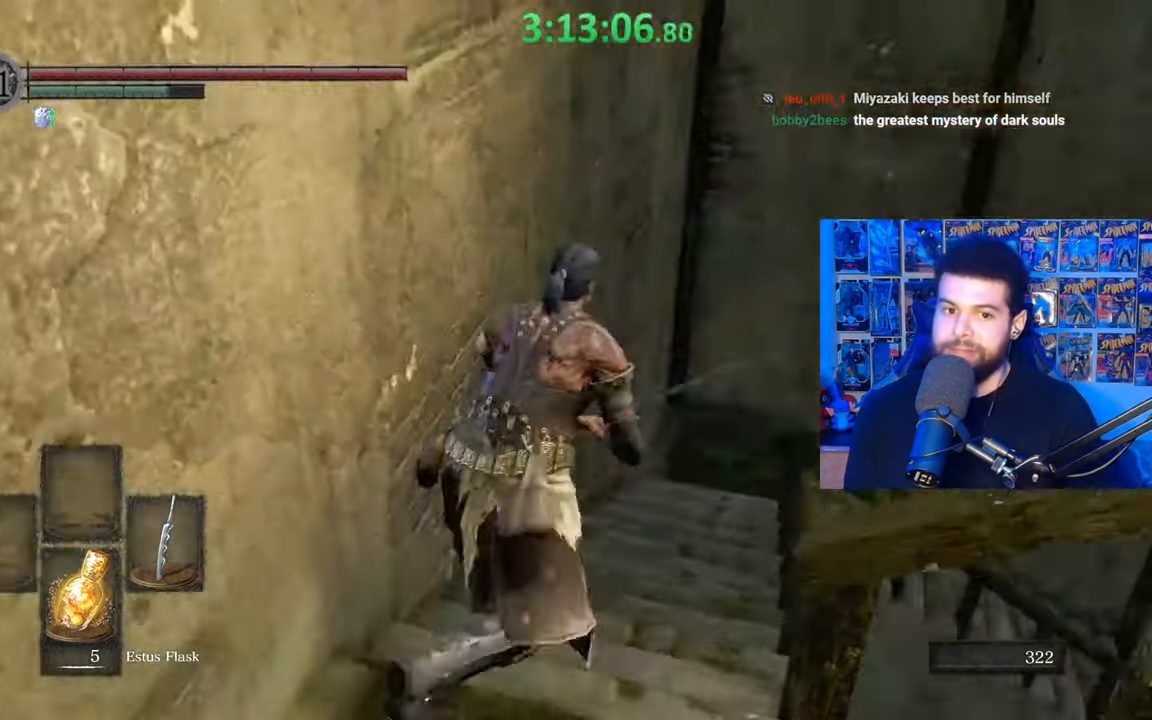
{"buttons": ["B"], "left_stick": "up", "right_stick": "center", "events": [[67, "left_stick", "up"], [67, "right_stick", "center"]]}
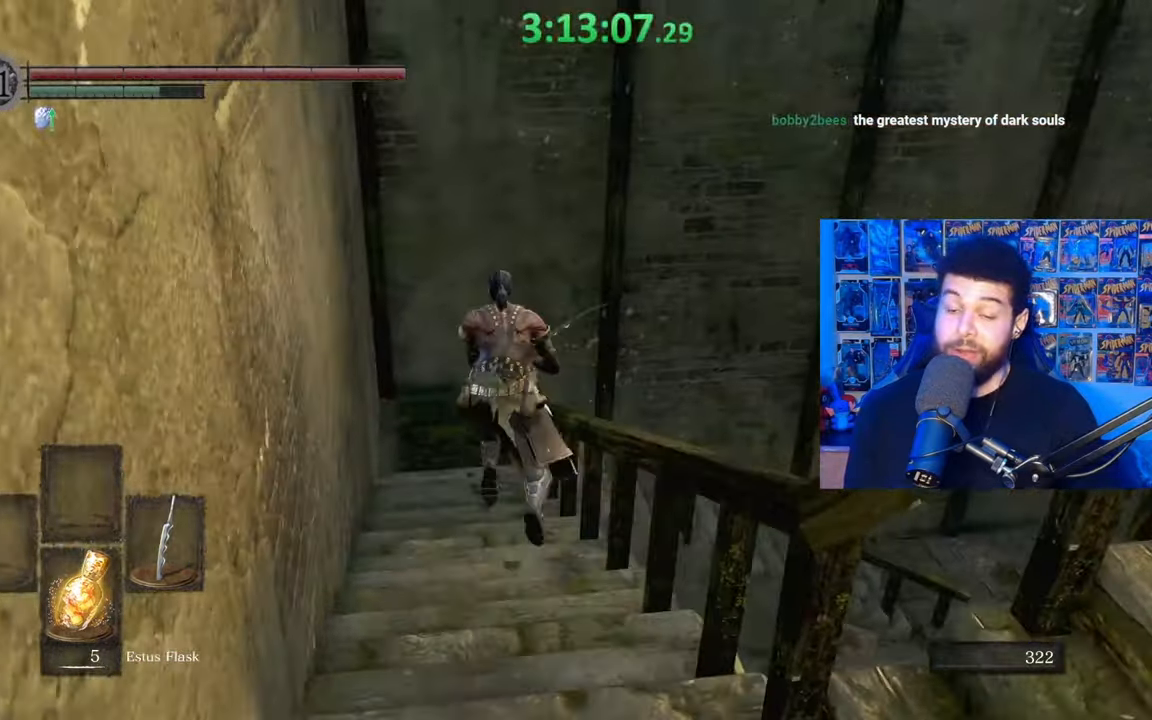
{"buttons": [], "left_stick": "up", "right_stick": "center", "events": [[233, "right_stick", "right"], [283, "left_stick", "up-left"], [367, "right_stick", "center"], [483, "B", "up"], [483, "left_stick", "up"]]}
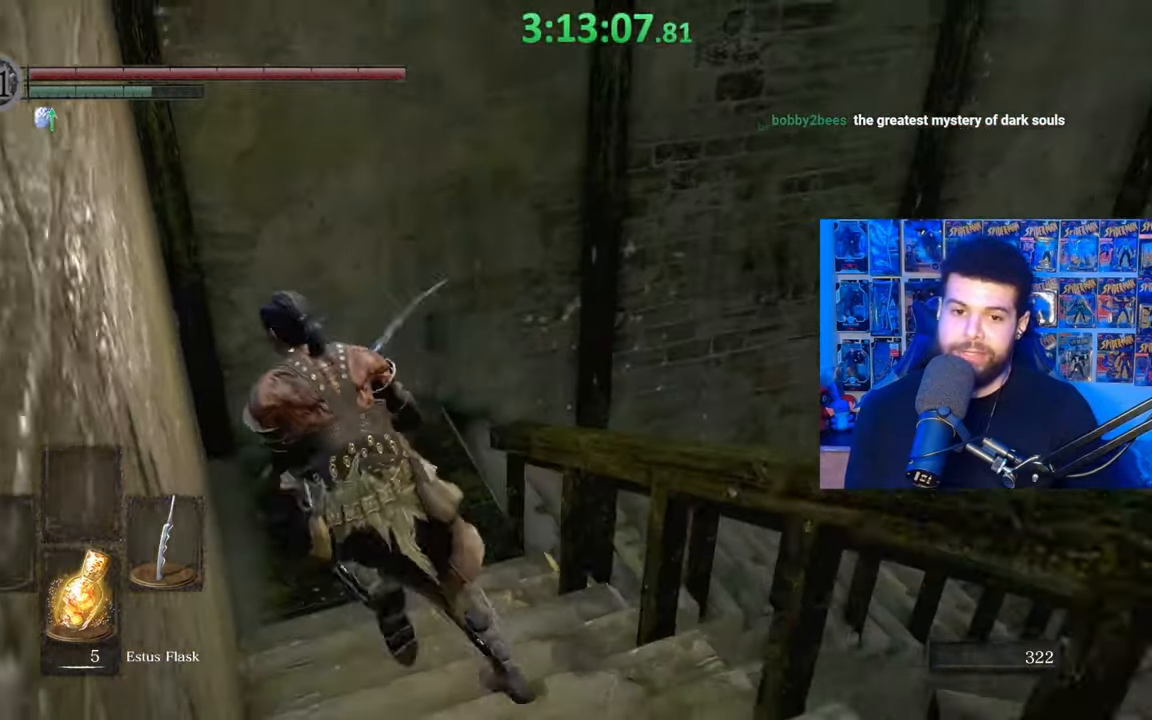
{"buttons": ["B"], "left_stick": "up", "right_stick": "center", "events": [[83, "B", "down"]]}
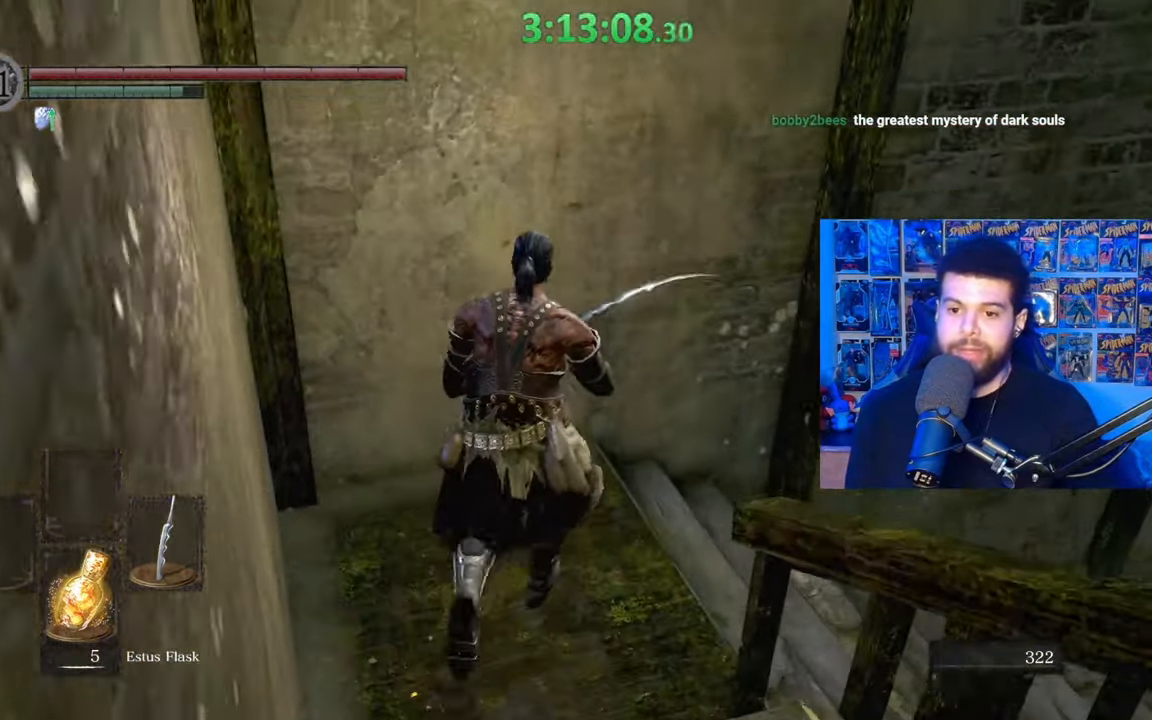
{"buttons": ["B"], "left_stick": "up", "right_stick": "center", "events": [[33, "right_stick", "right"], [83, "left_stick", "up-right"], [317, "left_stick", "up"], [333, "right_stick", "center"]]}
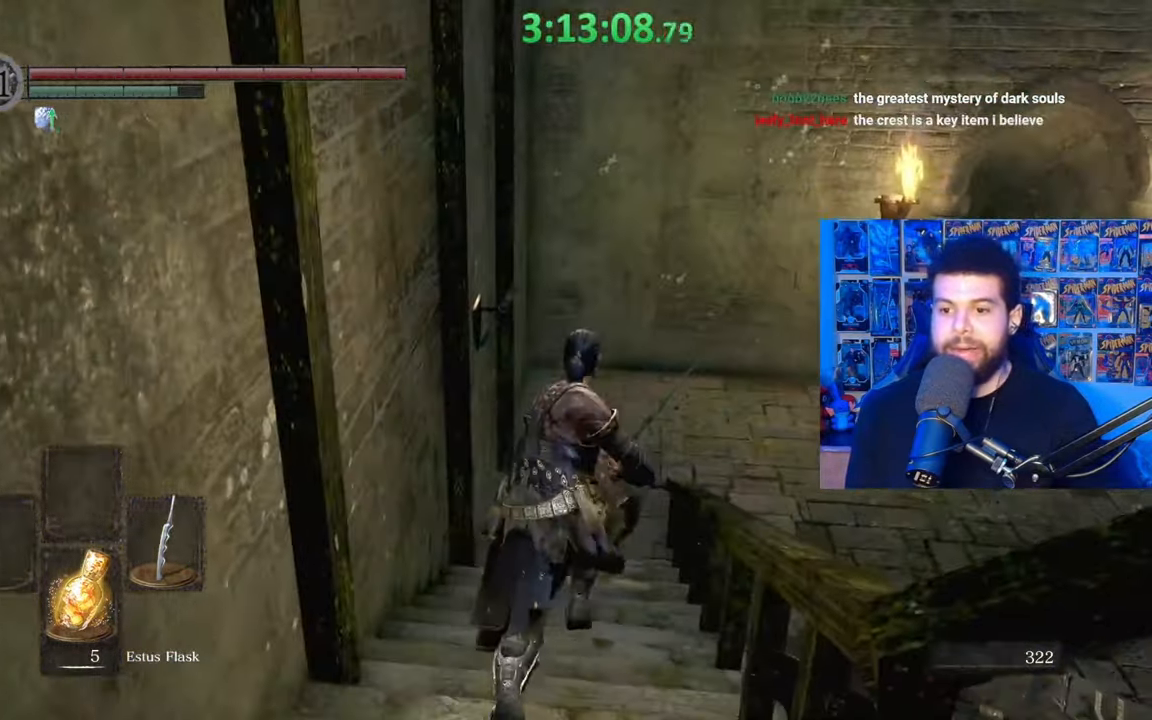
{"buttons": ["B"], "left_stick": "up", "right_stick": "center", "events": []}
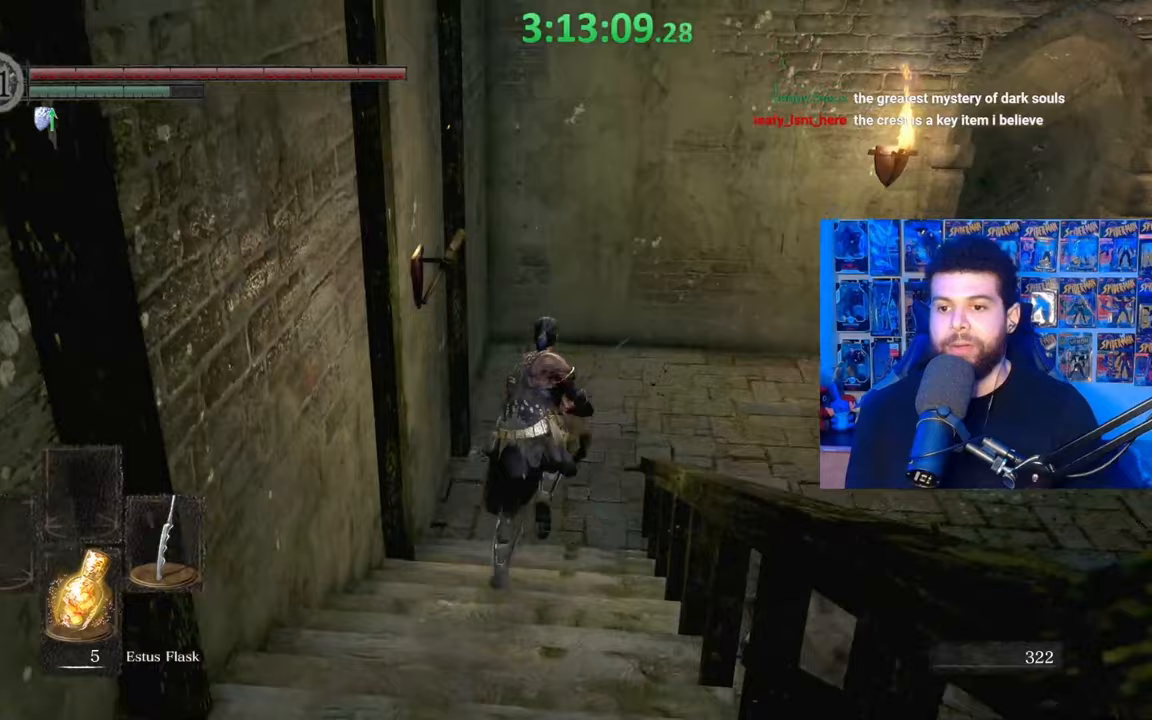
{"buttons": ["B"], "left_stick": "up", "right_stick": "right", "events": [[167, "right_stick", "right"]]}
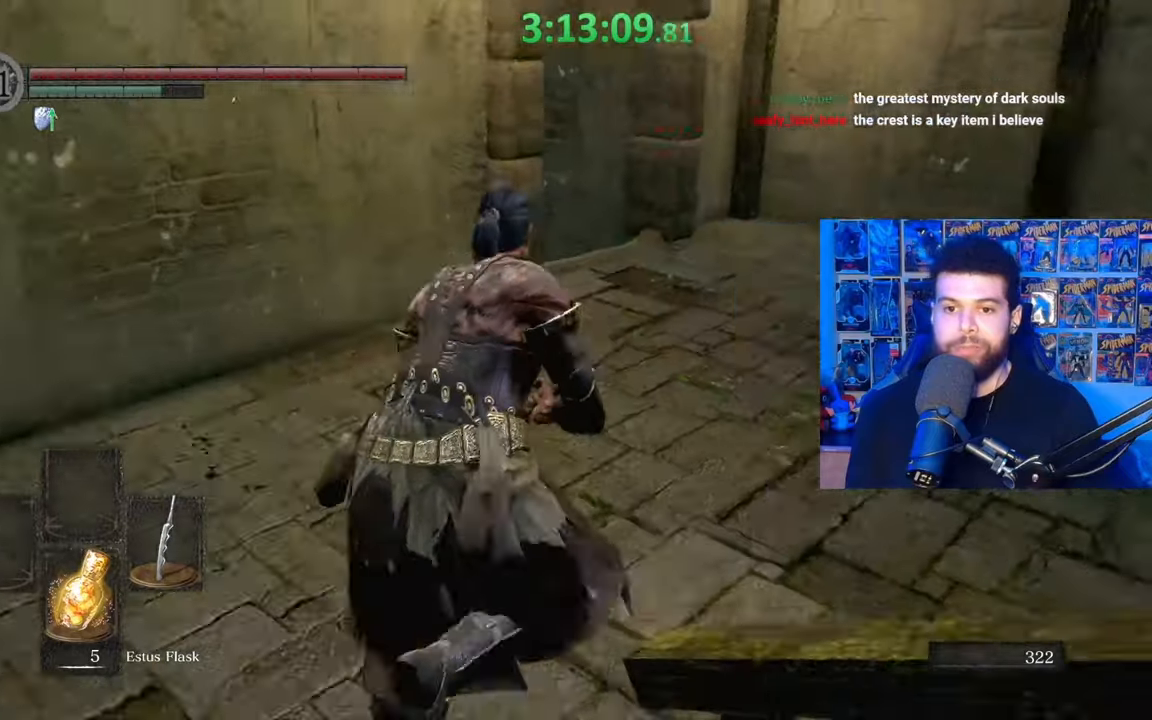
{"buttons": [], "left_stick": "up-left", "right_stick": "center", "events": [[283, "right_stick", "center"], [383, "left_stick", "up-left"], [417, "B", "up"]]}
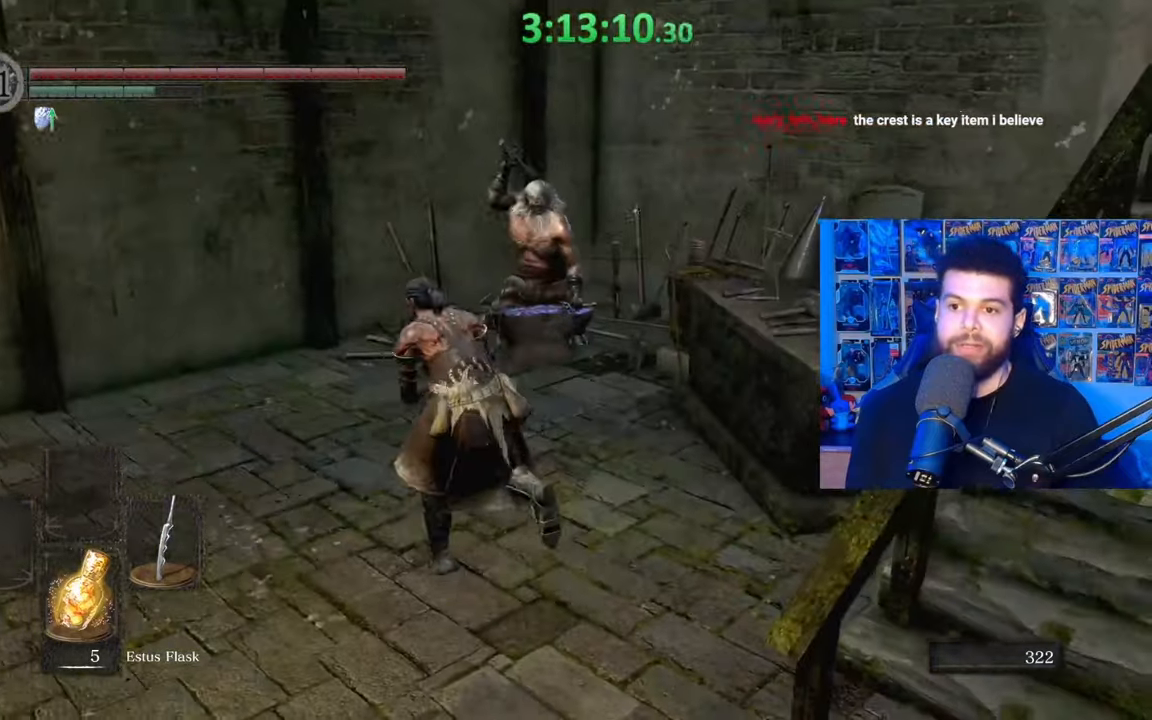
{"buttons": [], "left_stick": "up-left", "right_stick": "down-left", "events": [[17, "left_stick", "left"], [183, "right_stick", "down-left"], [467, "left_stick", "up-left"]]}
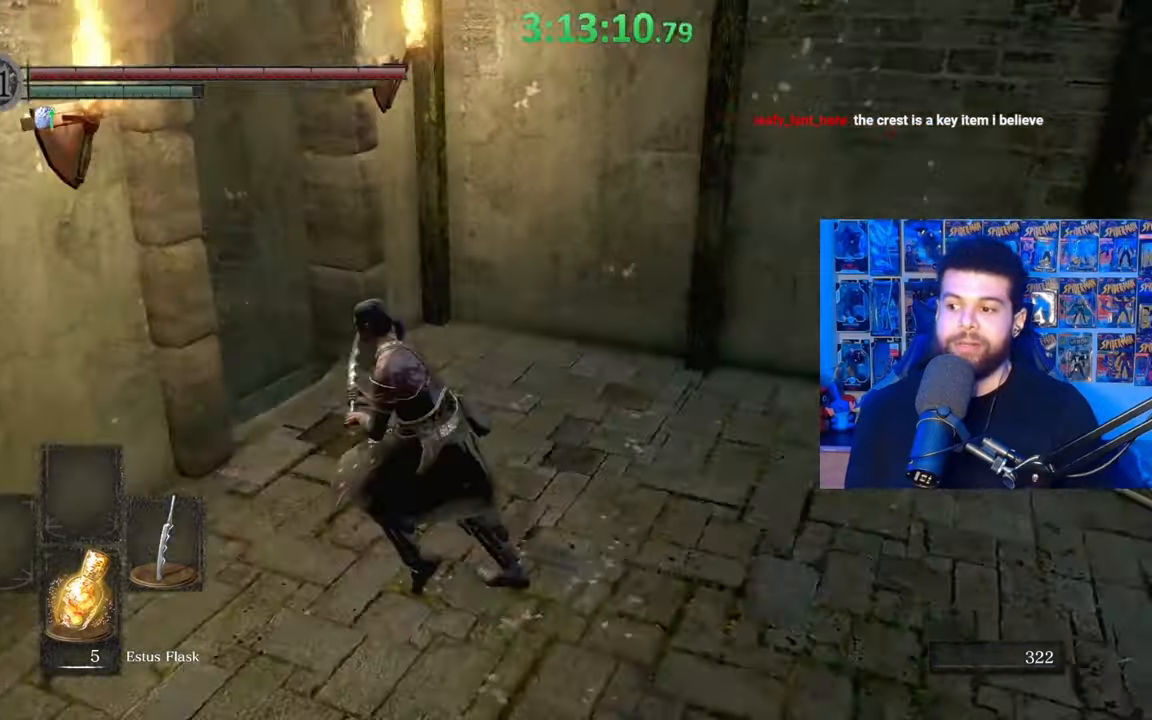
{"buttons": ["B"], "left_stick": "up", "right_stick": "center", "events": [[33, "right_stick", "center"], [183, "B", "down"], [283, "left_stick", "up"]]}
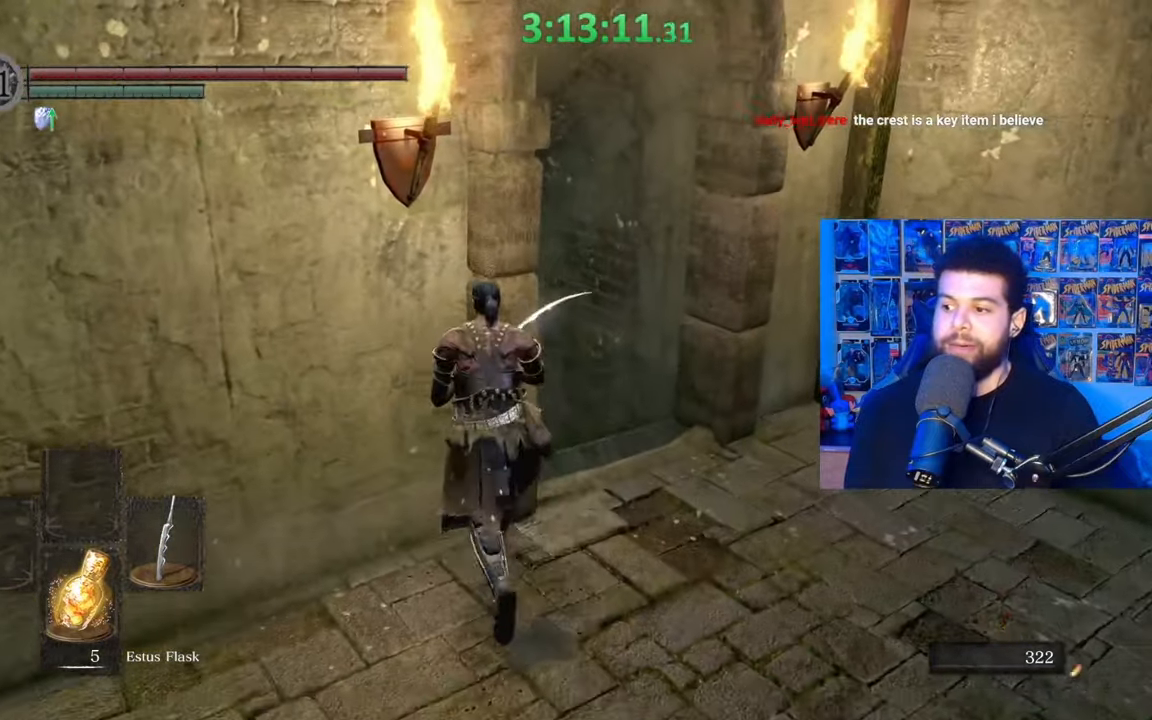
{"buttons": ["B"], "left_stick": "up", "right_stick": "down-left", "events": [[33, "left_stick", "up-right"], [67, "right_stick", "down-left"], [183, "left_stick", "up"], [283, "right_stick", "center"], [417, "right_stick", "down-left"]]}